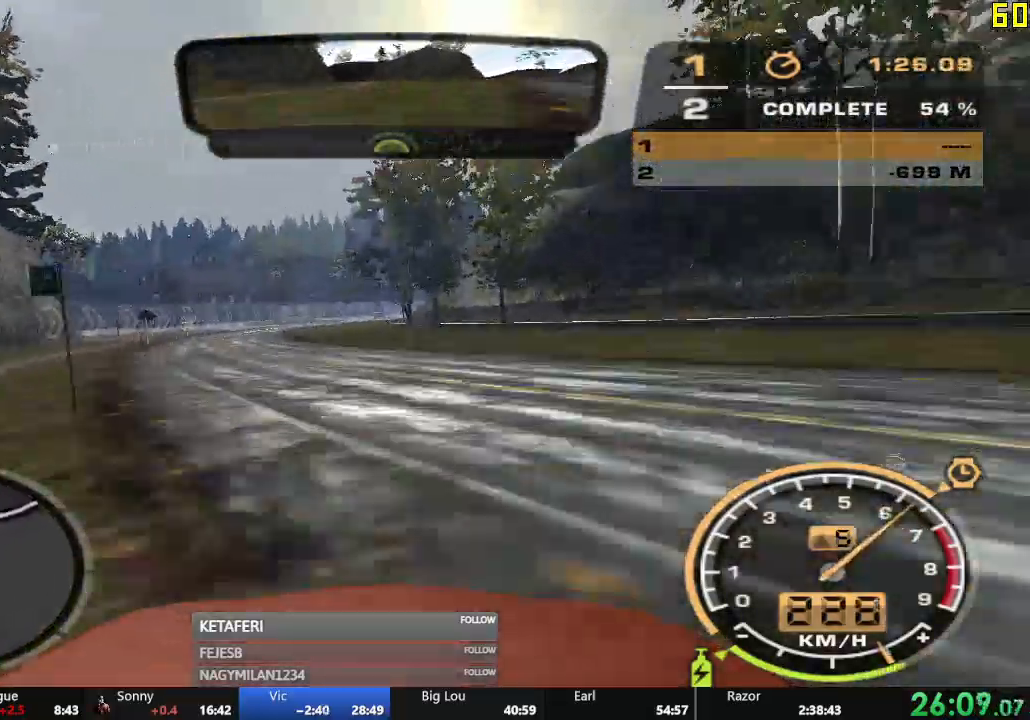
Gameplay with a controller (Xbox layout); each line is a JSON object with the inputs held at the frame after it. "events" lists button and stick changes between this image and that frame as [ms after this image, input, new state], when the widget could be followed in between. Not read: right_stick.
{"buttons": ["R2"], "left_stick": "center", "events": [[300, "left_stick", "center"]]}
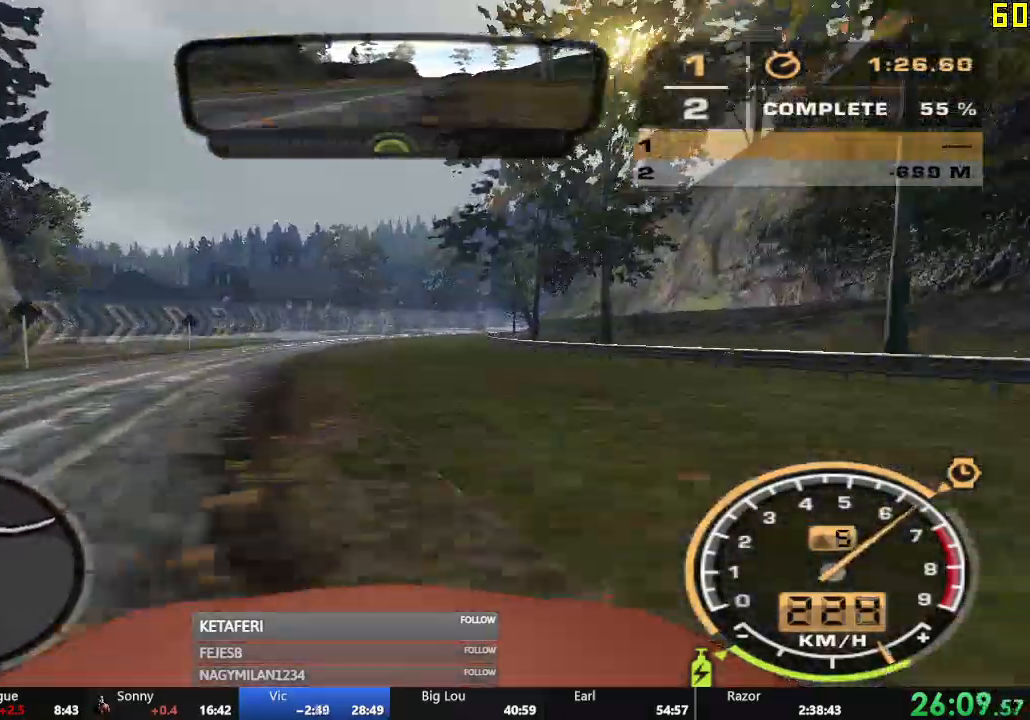
{"buttons": ["R2"], "left_stick": "right", "events": [[334, "left_stick", "right"]]}
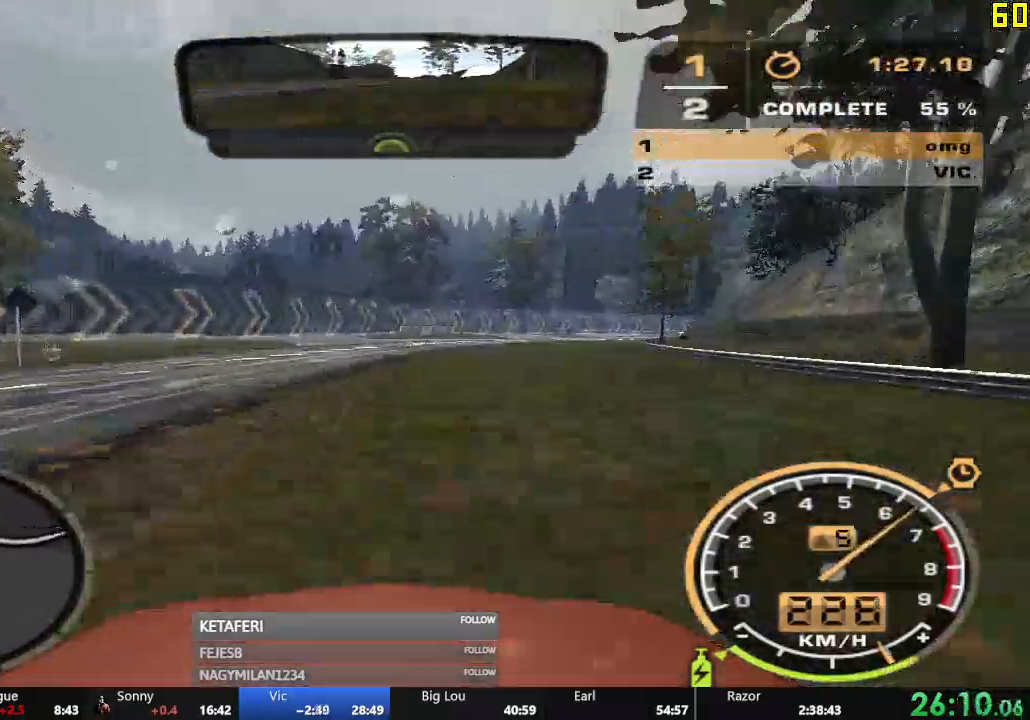
{"buttons": ["L2", "R2"], "left_stick": "right", "events": [[400, "L2", "down"]]}
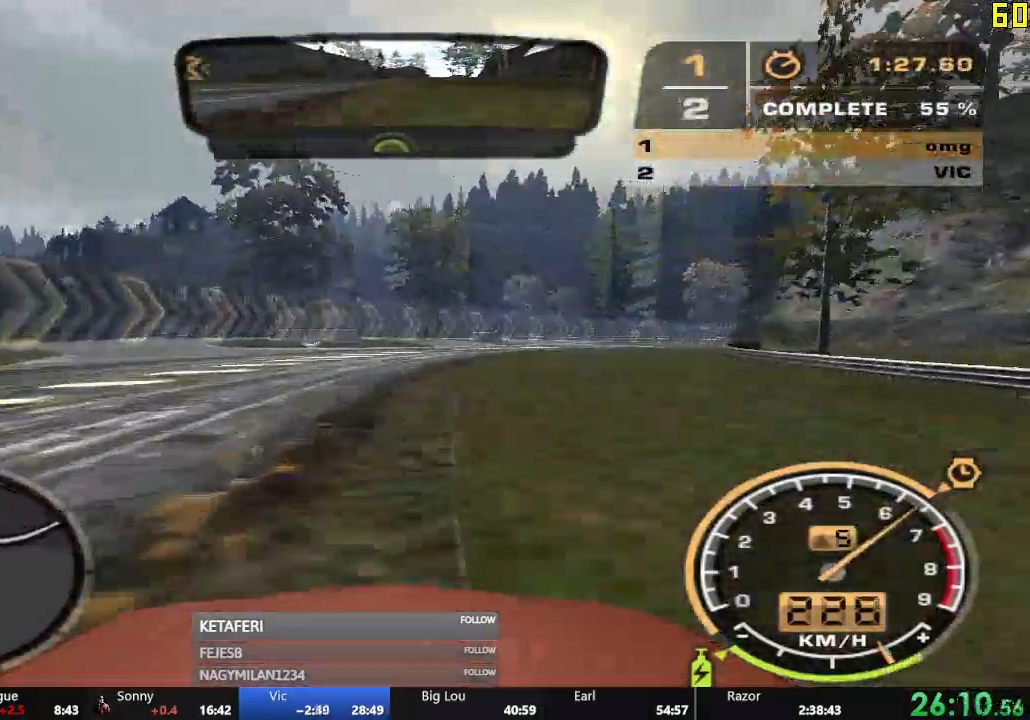
{"buttons": ["R2"], "left_stick": "center"}
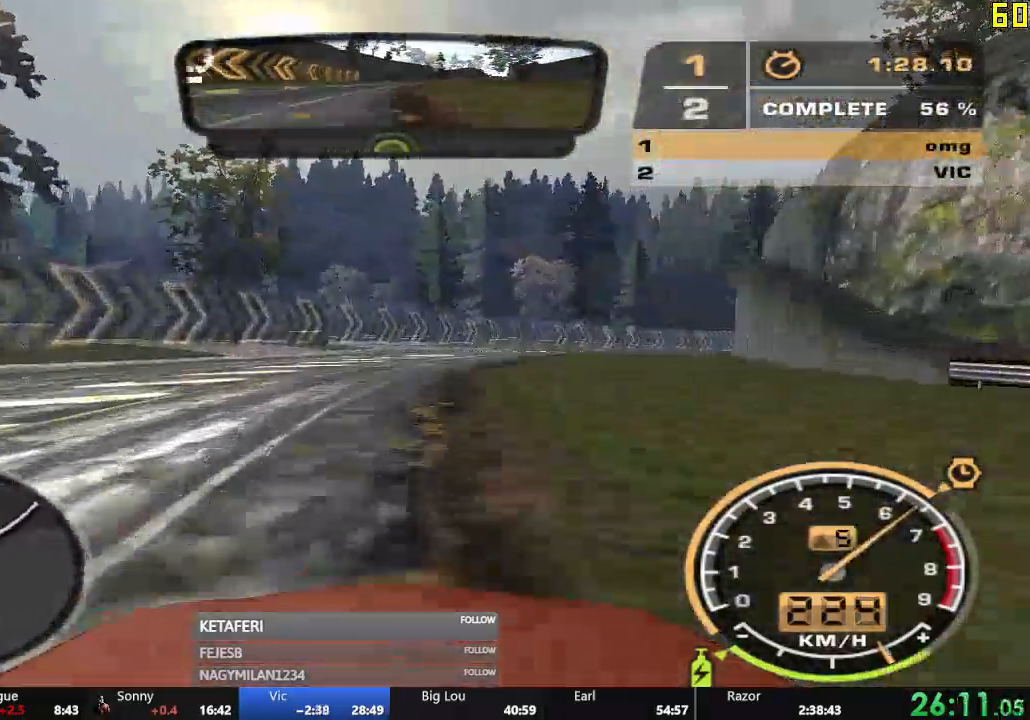
{"buttons": ["R2"], "left_stick": "right", "events": [[33, "left_stick", "right"]]}
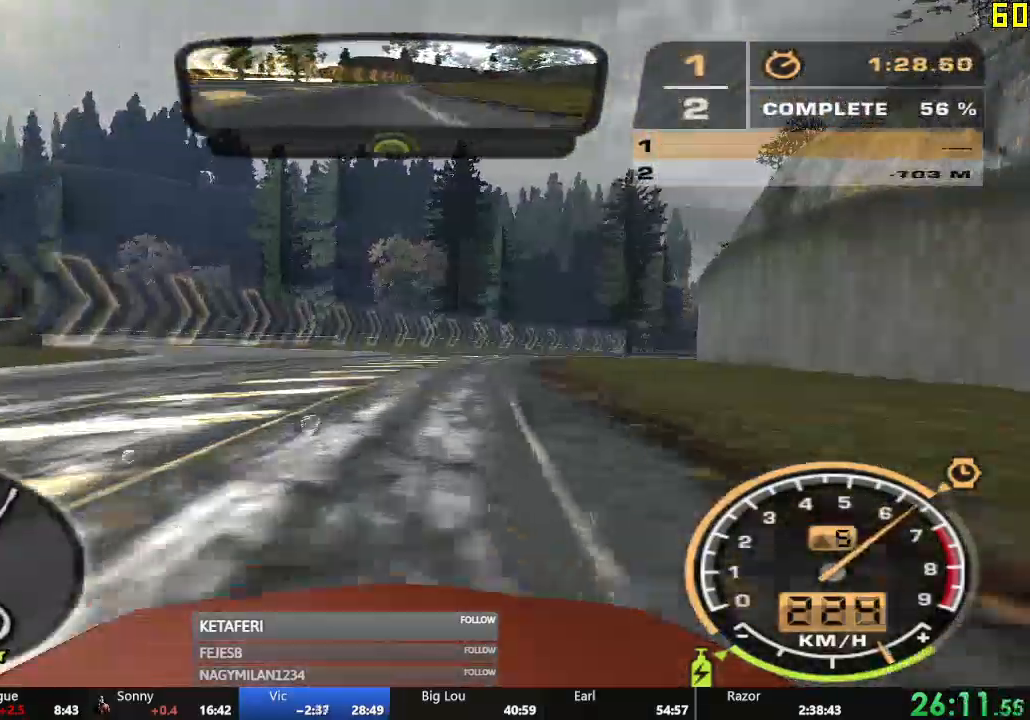
{"buttons": ["A", "R2"], "left_stick": "center", "events": [[367, "left_stick", "center"], [450, "A", "down"]]}
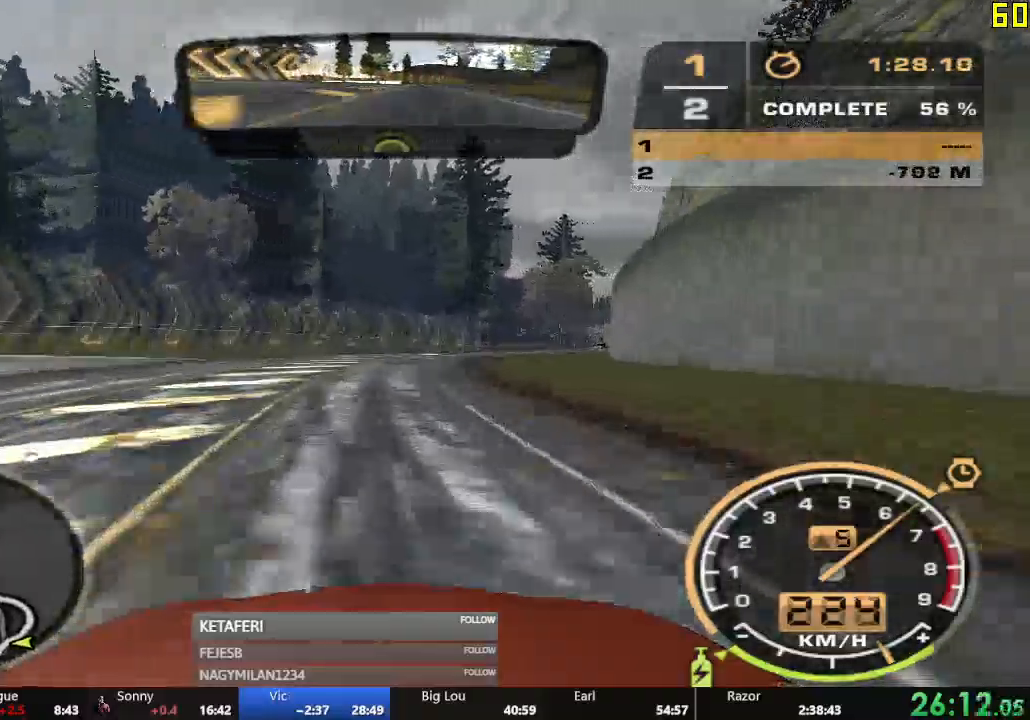
{"buttons": ["A", "R2"], "left_stick": "center", "events": []}
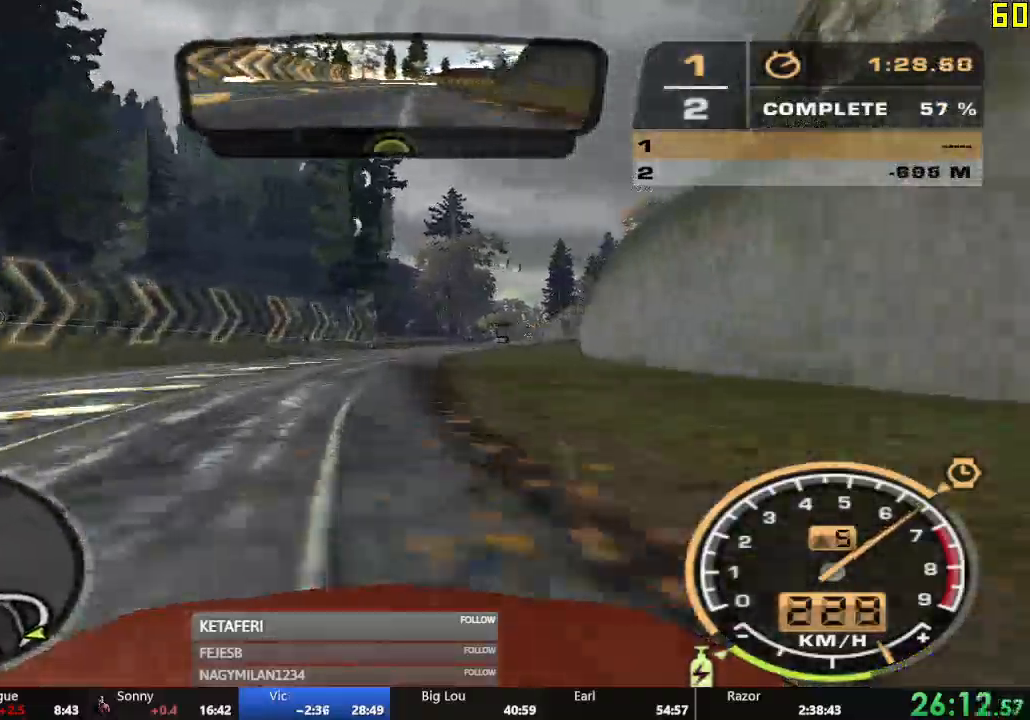
{"buttons": ["A", "R2"], "left_stick": "center", "events": [[234, "left_stick", "right"], [417, "left_stick", "center"]]}
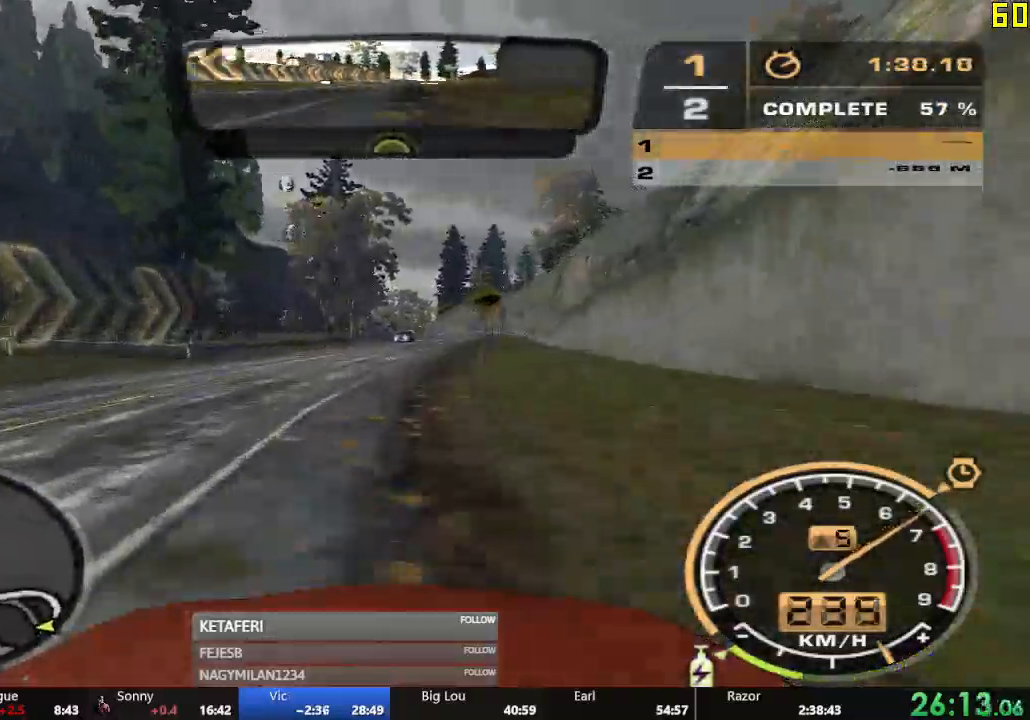
{"buttons": ["R2"], "left_stick": "center", "events": [[116, "A", "up"]]}
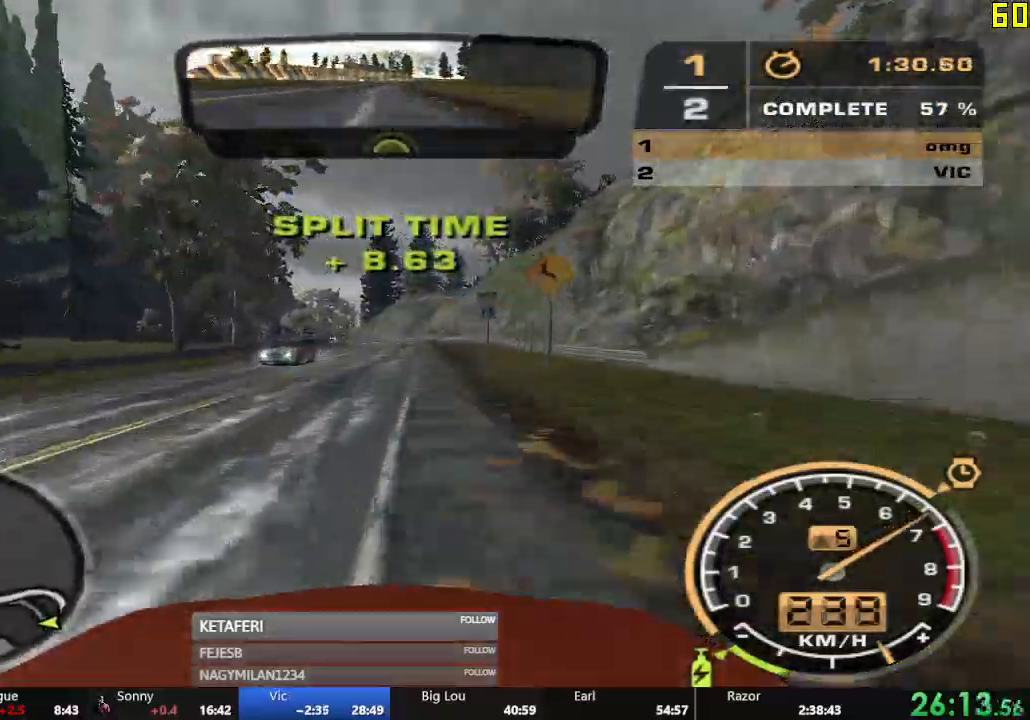
{"buttons": ["R2"], "left_stick": "center", "events": []}
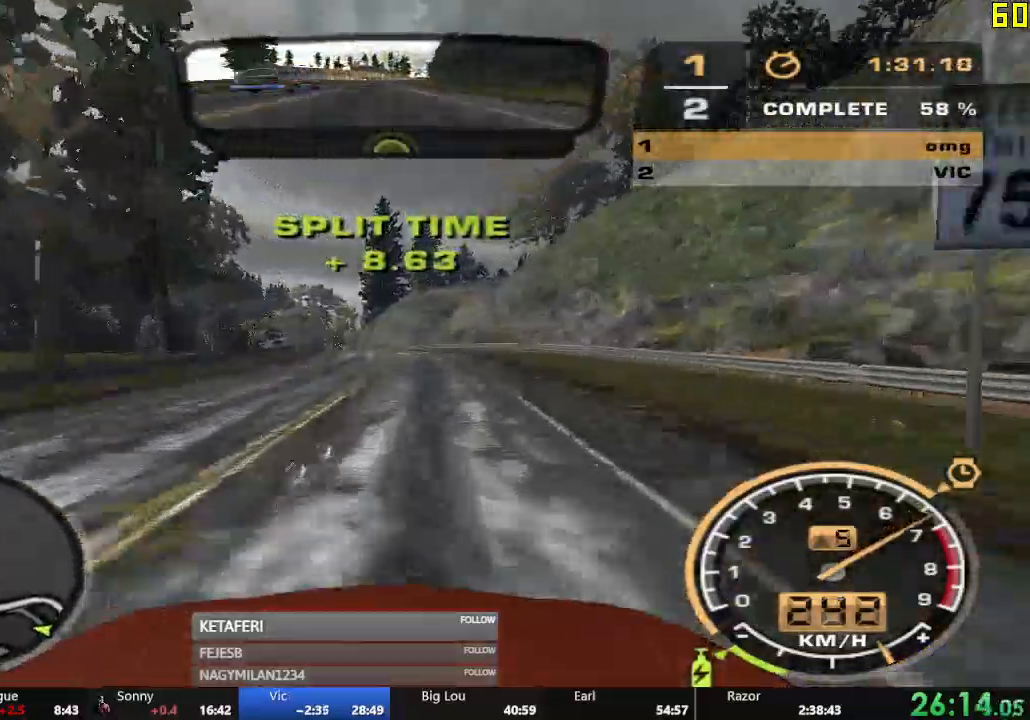
{"buttons": ["R2"], "left_stick": "left", "events": [[417, "left_stick", "left"]]}
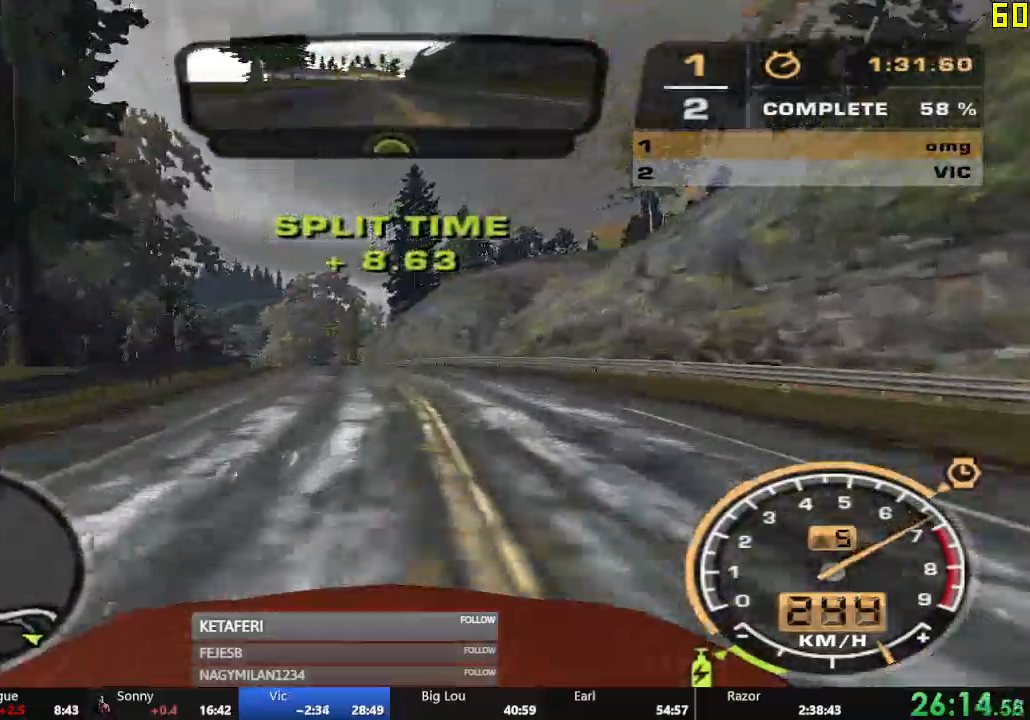
{"buttons": ["R2"], "left_stick": "center", "events": [[450, "left_stick", "center"]]}
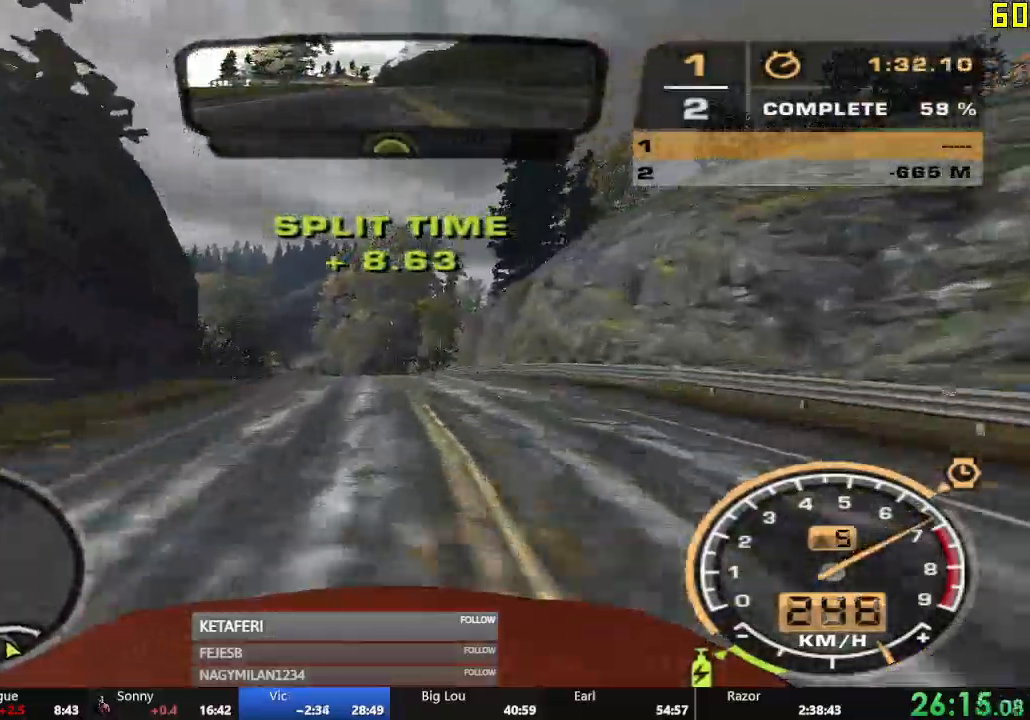
{"buttons": ["R2"], "left_stick": "center", "events": []}
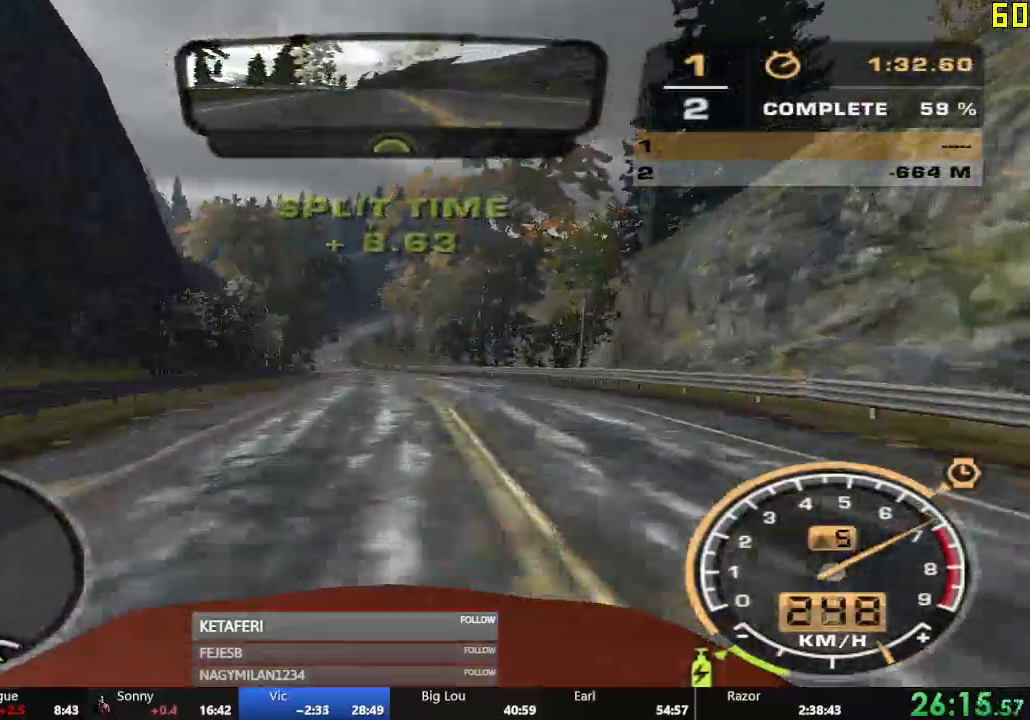
{"buttons": ["R2"], "left_stick": "center", "events": []}
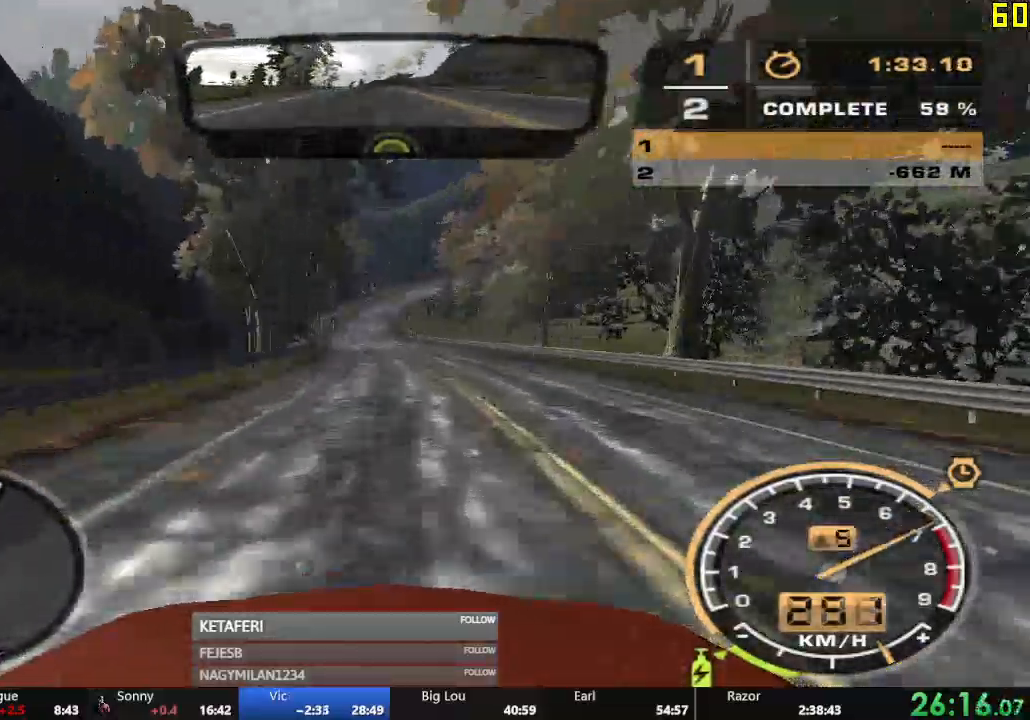
{"buttons": ["R2"], "left_stick": "center", "events": []}
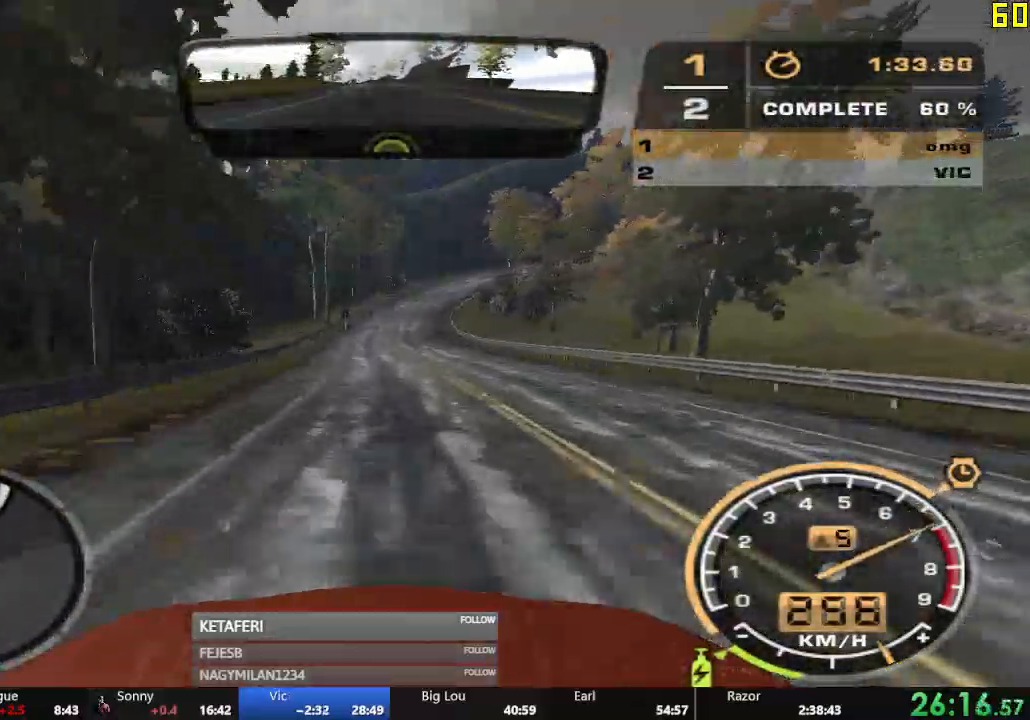
{"buttons": ["R2"], "left_stick": "center", "events": []}
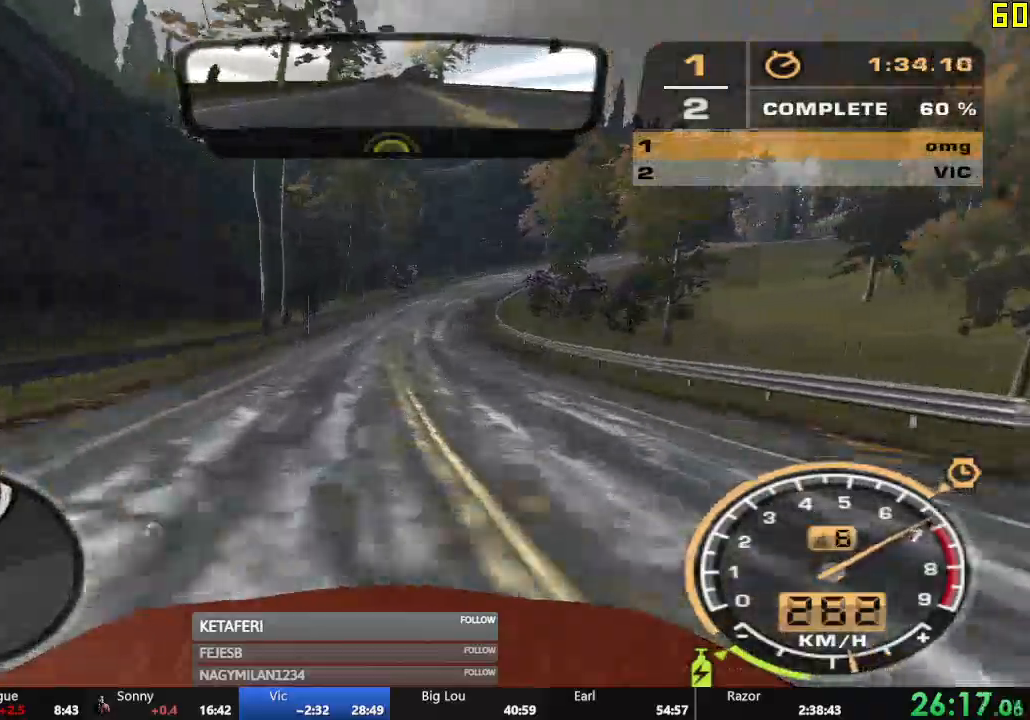
{"buttons": ["R2"], "left_stick": "right", "events": [[417, "left_stick", "right"]]}
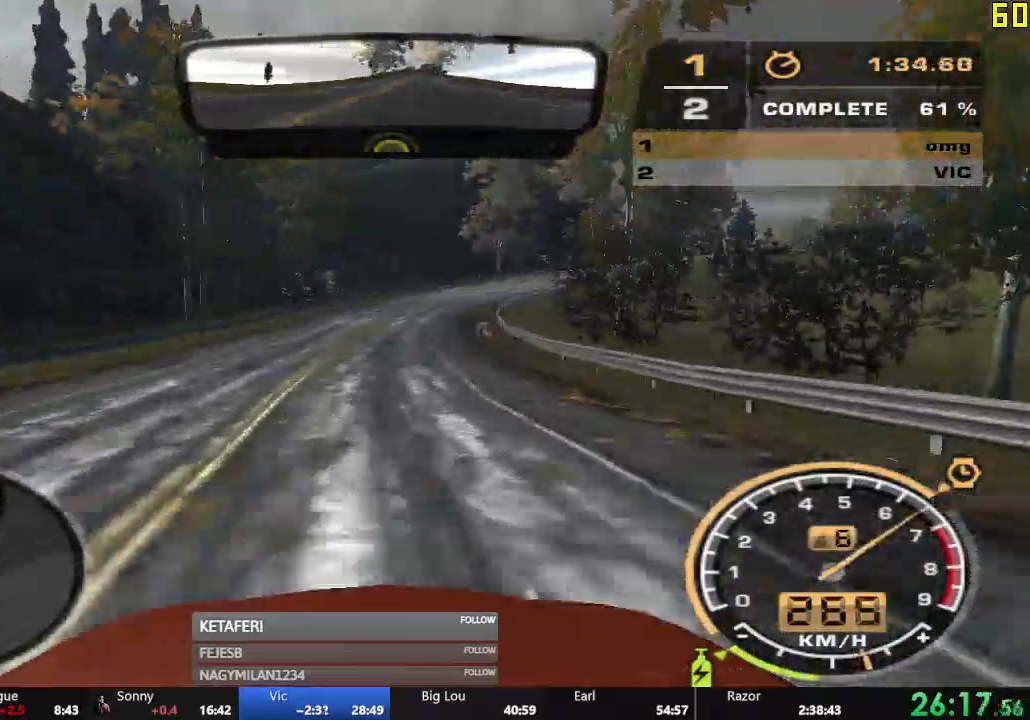
{"buttons": ["R2"], "left_stick": "right", "events": []}
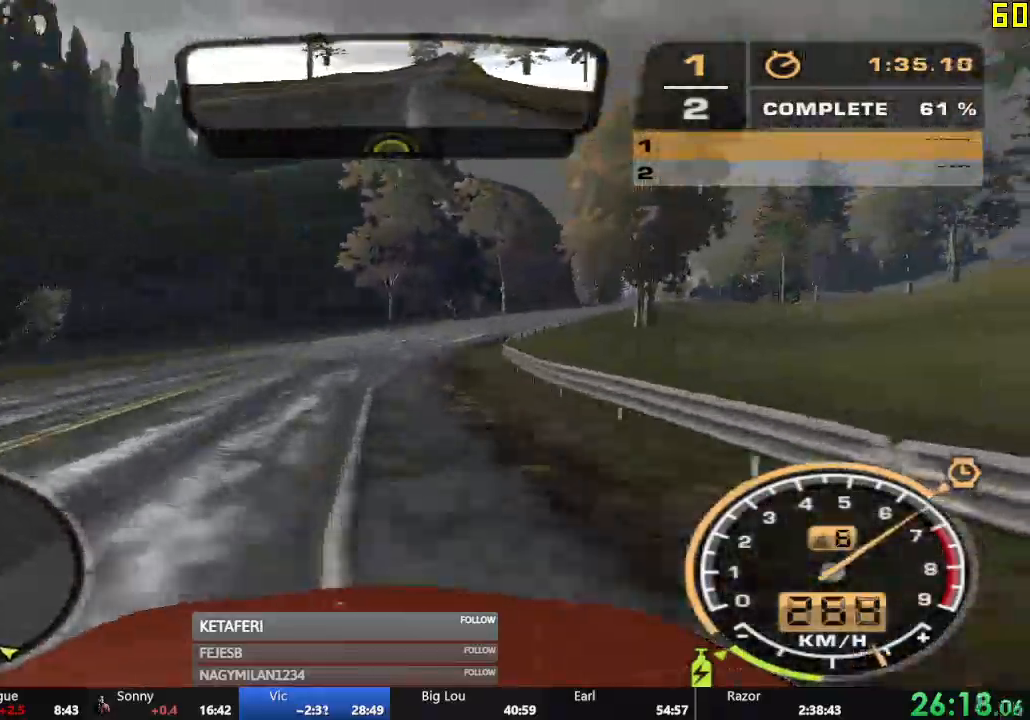
{"buttons": ["R2"], "left_stick": "center", "events": [[433, "left_stick", "center"]]}
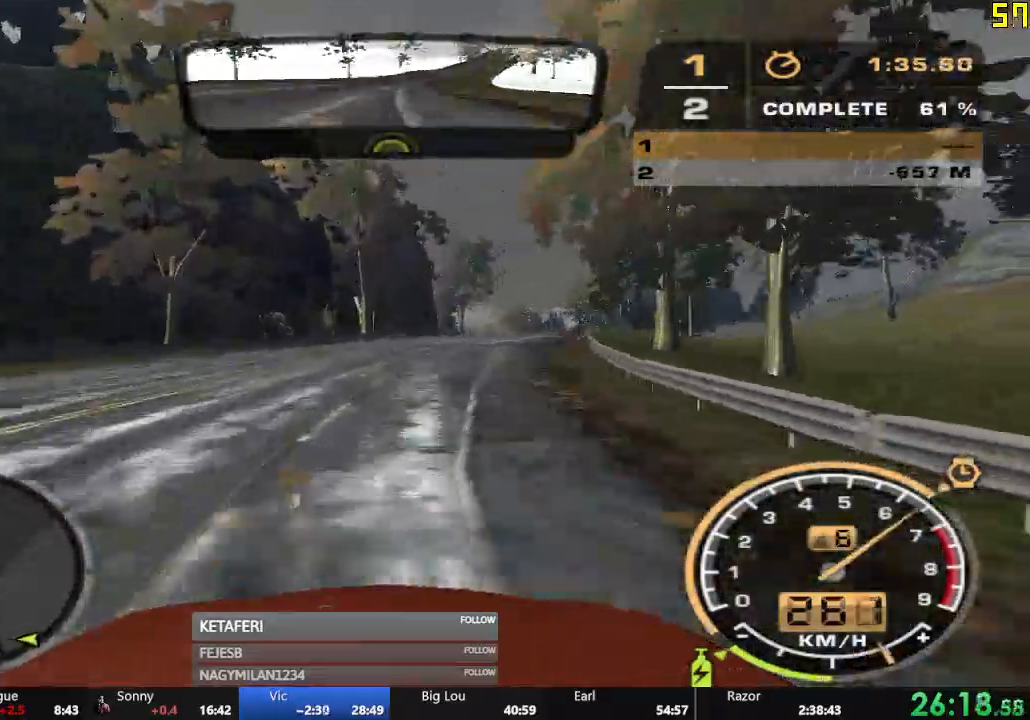
{"buttons": ["R2"], "left_stick": "center", "events": []}
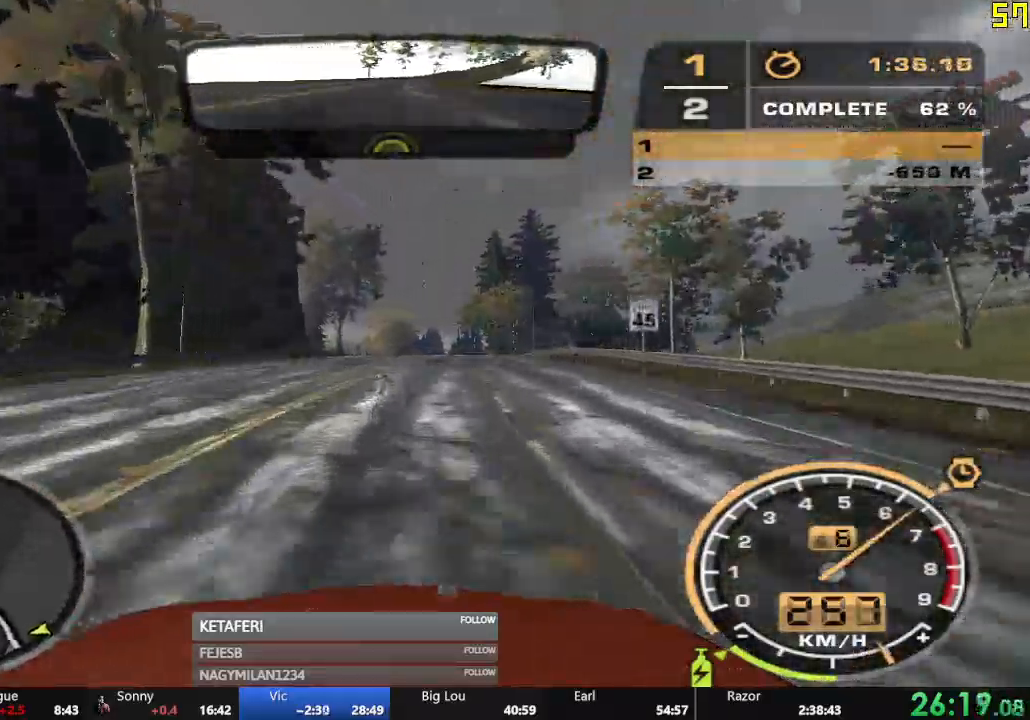
{"buttons": ["R2"], "left_stick": "left", "events": [[317, "left_stick", "left"]]}
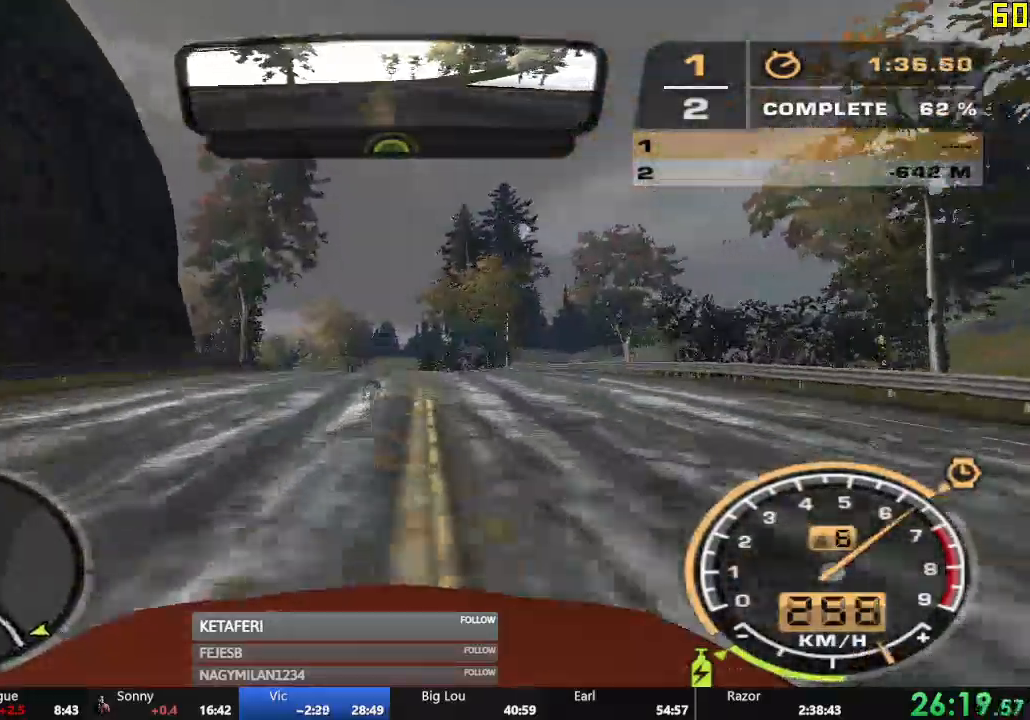
{"buttons": ["R2"], "left_stick": "left", "events": []}
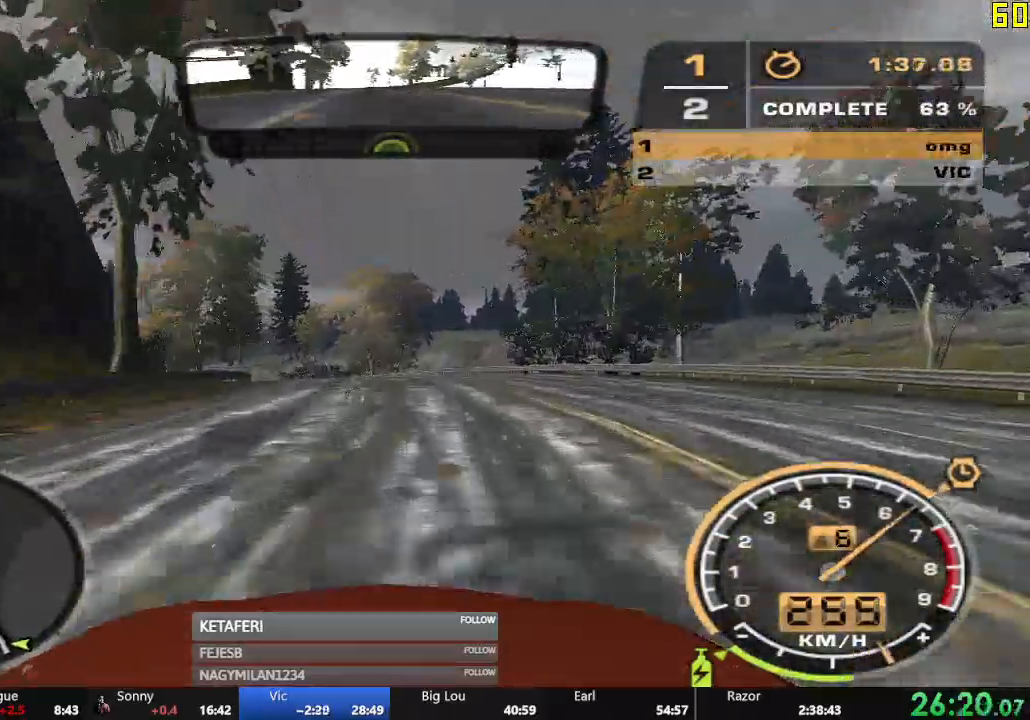
{"buttons": ["R2"], "left_stick": "left"}
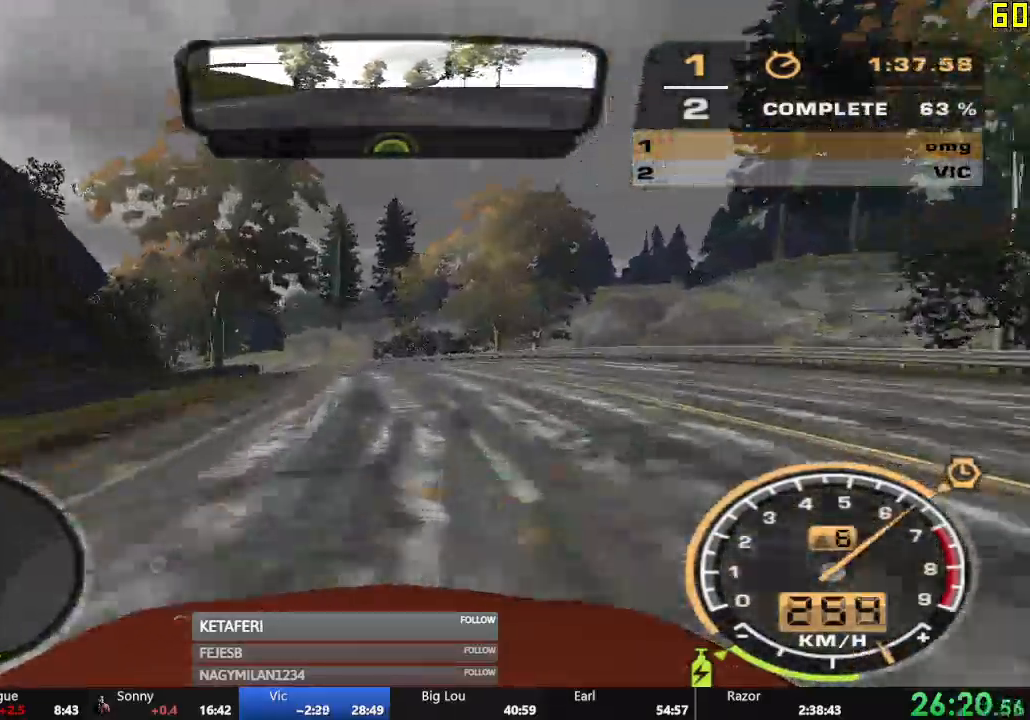
{"buttons": ["R2"], "left_stick": "center"}
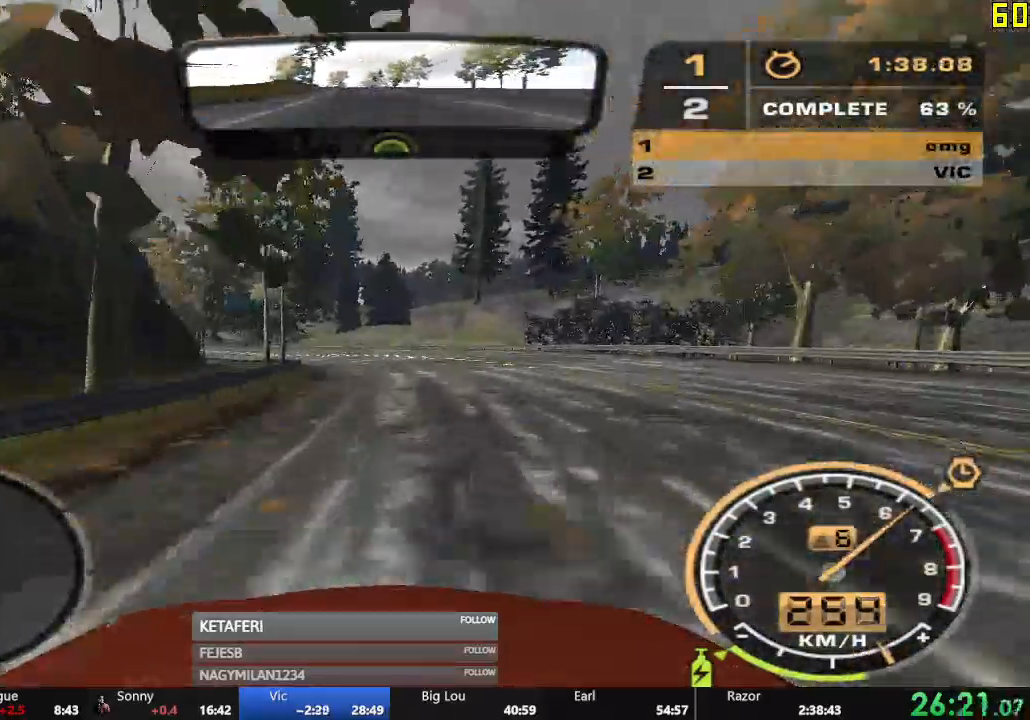
{"buttons": ["R2"], "left_stick": "center", "events": []}
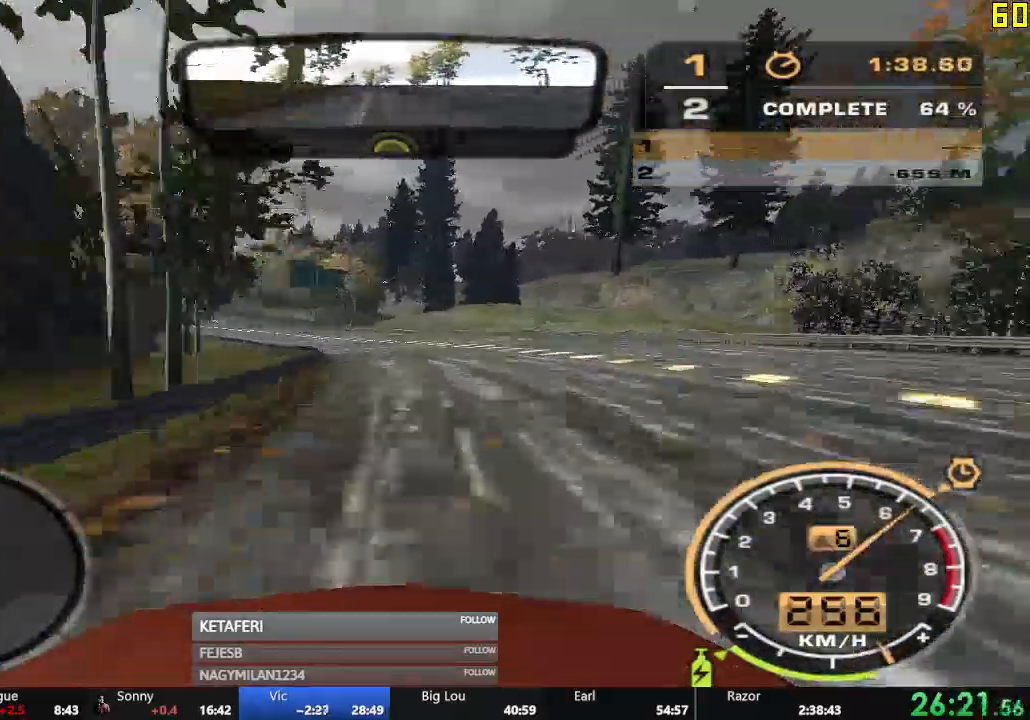
{"buttons": ["R2"], "left_stick": "center", "events": []}
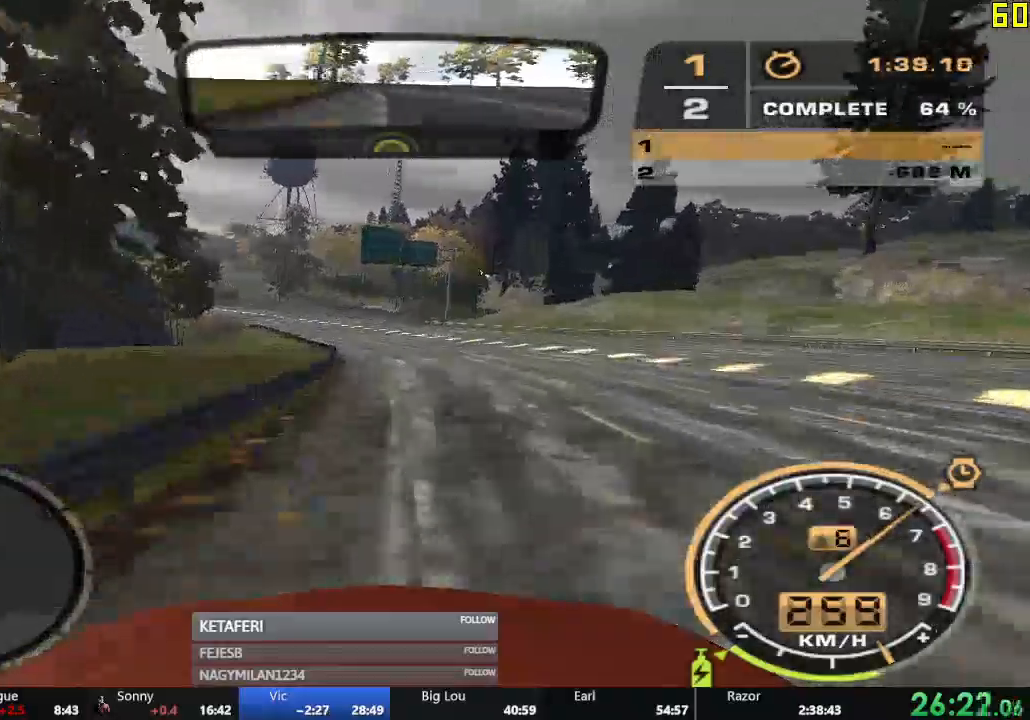
{"buttons": ["R2"], "left_stick": "center", "events": []}
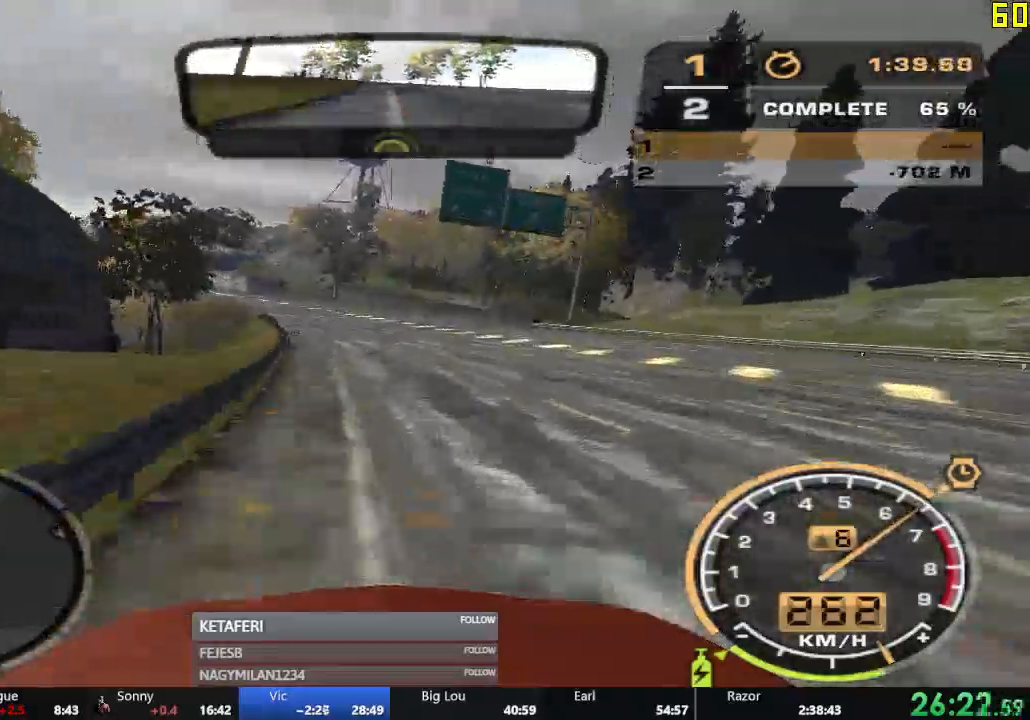
{"buttons": ["R2"], "left_stick": "center", "events": [[17, "L2", "down"], [83, "L2", "up"], [217, "L2", "down"], [384, "L2", "up"]]}